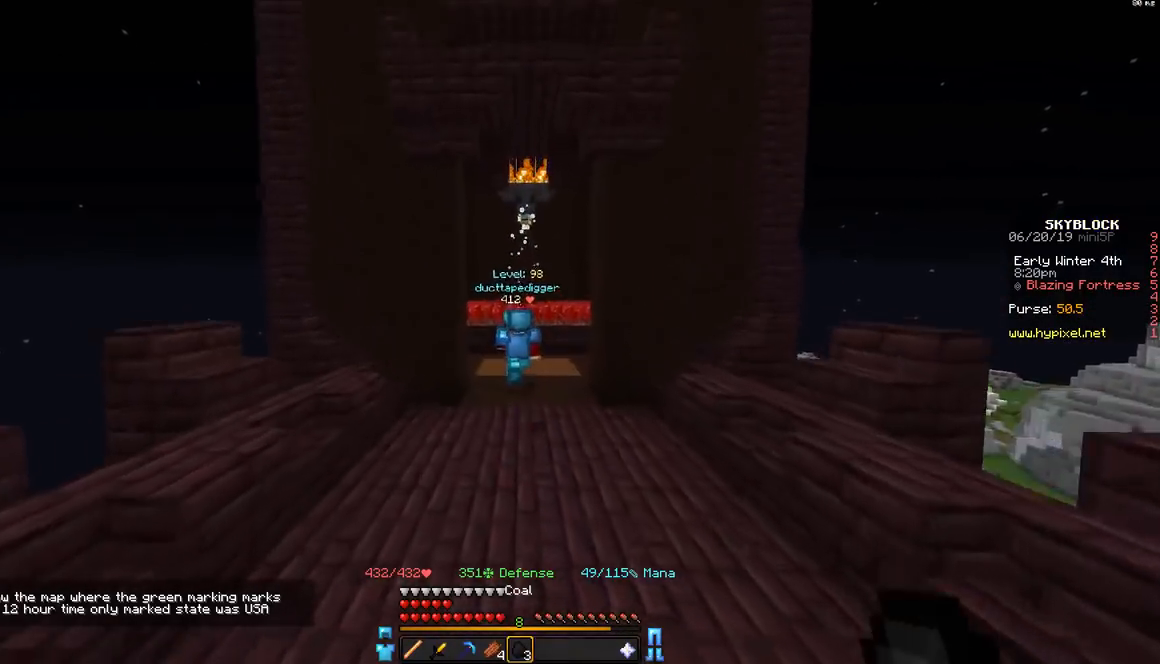
Gameplay with keyboard and mouse; each line is a JSON object with the keys and mouse buttons held at the frame after it. "events" lists presses ("down") and releases ("up") of "a", "d", "s", "space", "w", "mouse_left" and "mouse_right" between this image and that frame as [ms after this image, input, new state], when the widget could be followed in between. "mouse_left", "mouse_right" = the "left", "right" buttons of the "mouse" list. No other keys are recorded. Fast repeated clicks can show as one long hold. Mouse movement is not recorded.
{"keys": ["w"], "mouse": [], "events": [[317, "space", "up"]]}
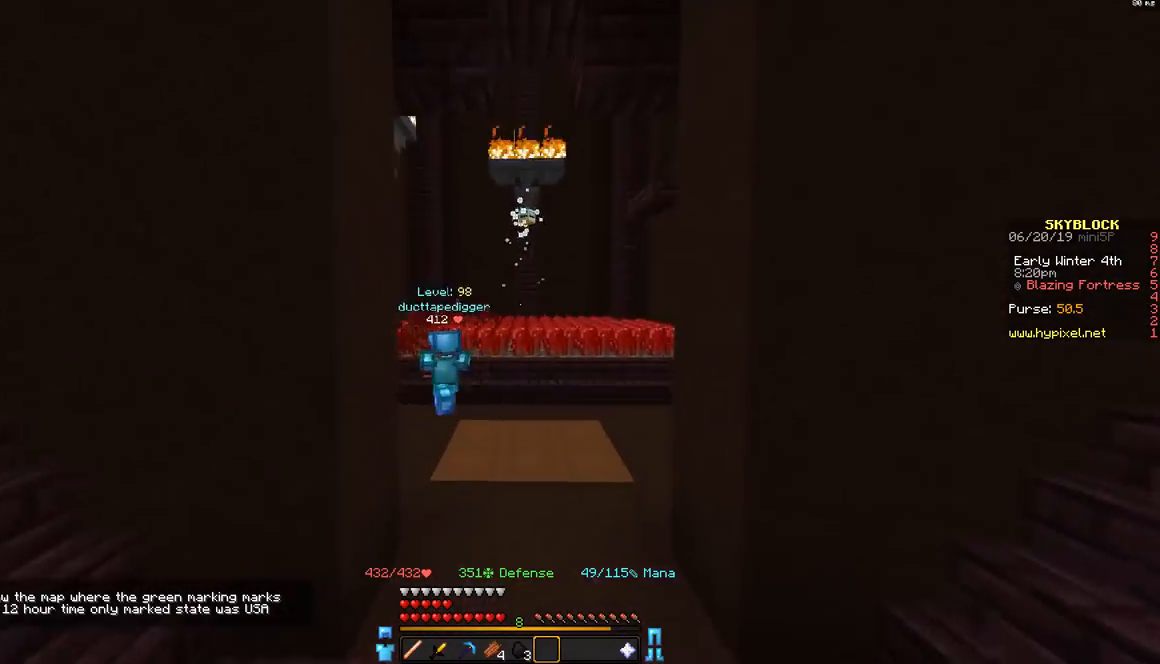
{"keys": ["w"], "mouse": [], "events": []}
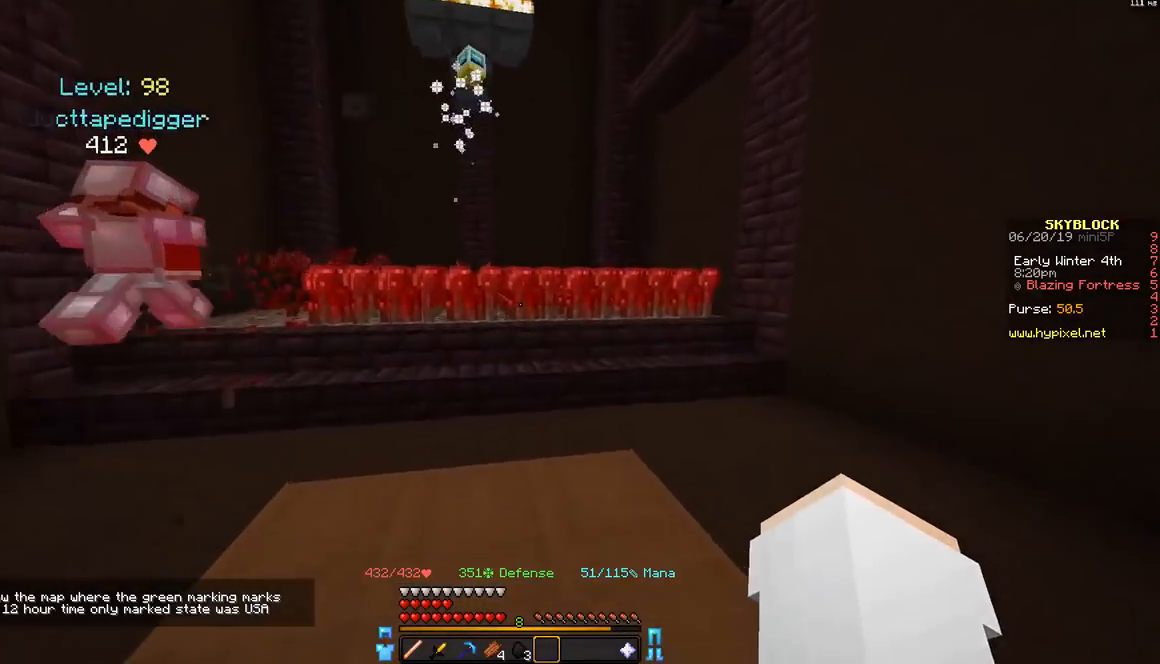
{"keys": ["d", "w"], "mouse": ["left"], "events": [[217, "mouse_left", "down"], [267, "d", "down"]]}
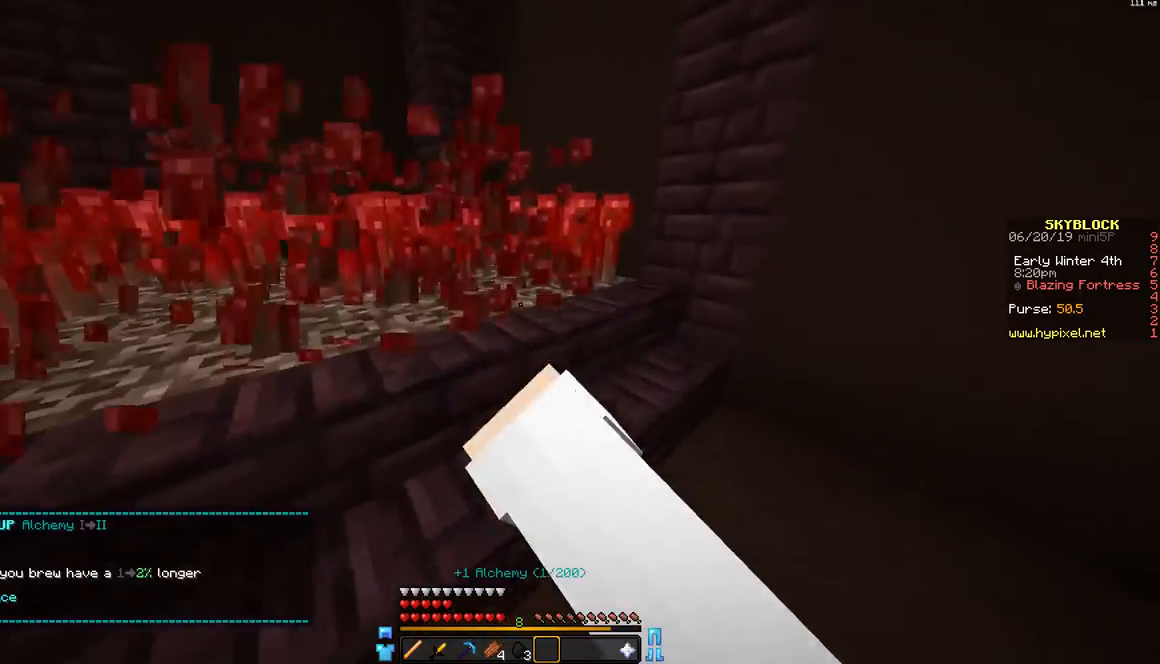
{"keys": ["a", "w"], "mouse": ["left"], "events": [[117, "d", "up"], [267, "a", "down"]]}
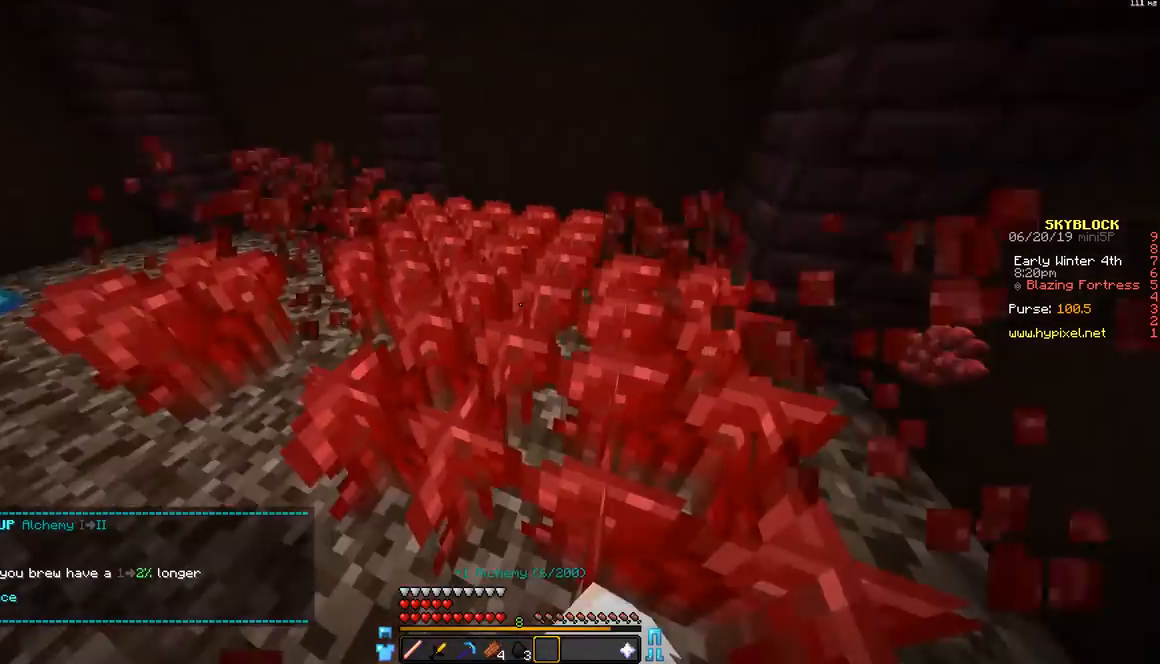
{"keys": ["d"], "mouse": ["left"], "events": [[67, "a", "up"], [67, "d", "down"], [267, "w", "up"]]}
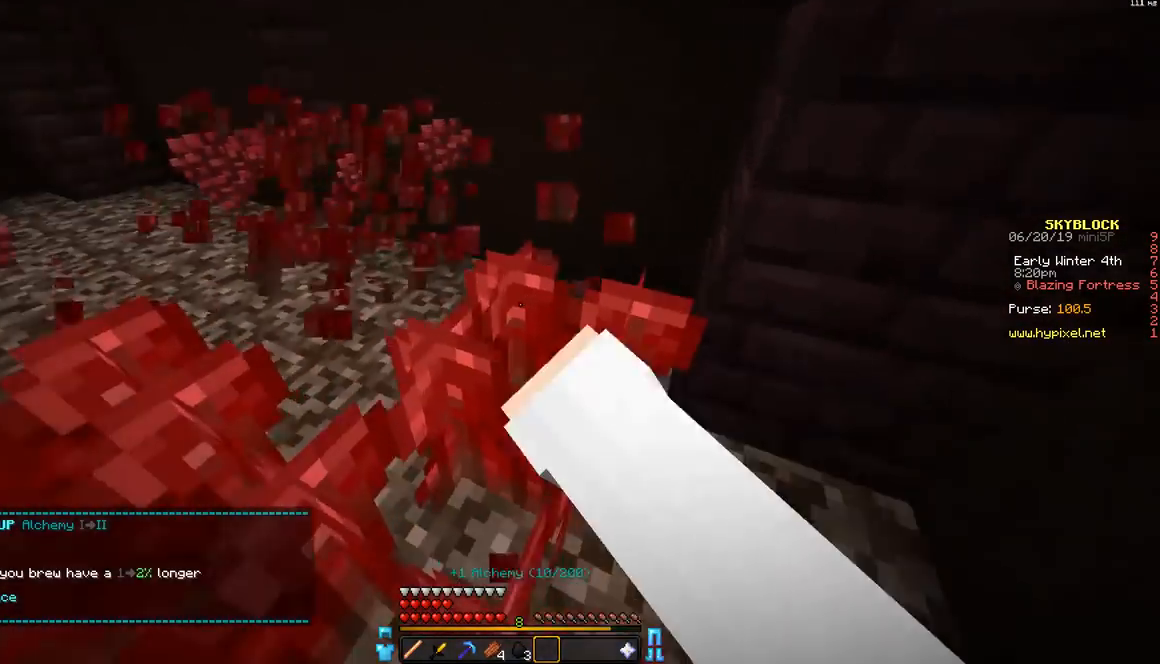
{"keys": ["a"], "mouse": ["left"], "events": [[67, "a", "down"], [67, "s", "down"], [167, "d", "up"], [317, "s", "up"]]}
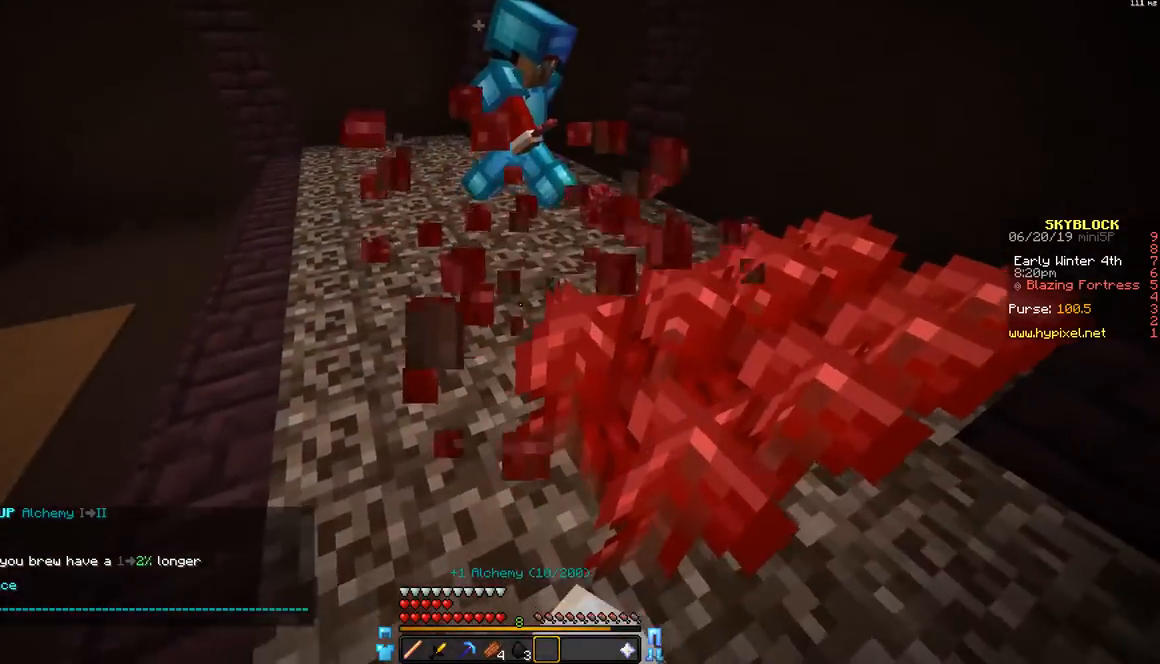
{"keys": ["a", "w"], "mouse": ["left"], "events": [[17, "d", "down"], [67, "a", "up"], [367, "a", "down"], [367, "d", "up"], [467, "w", "down"]]}
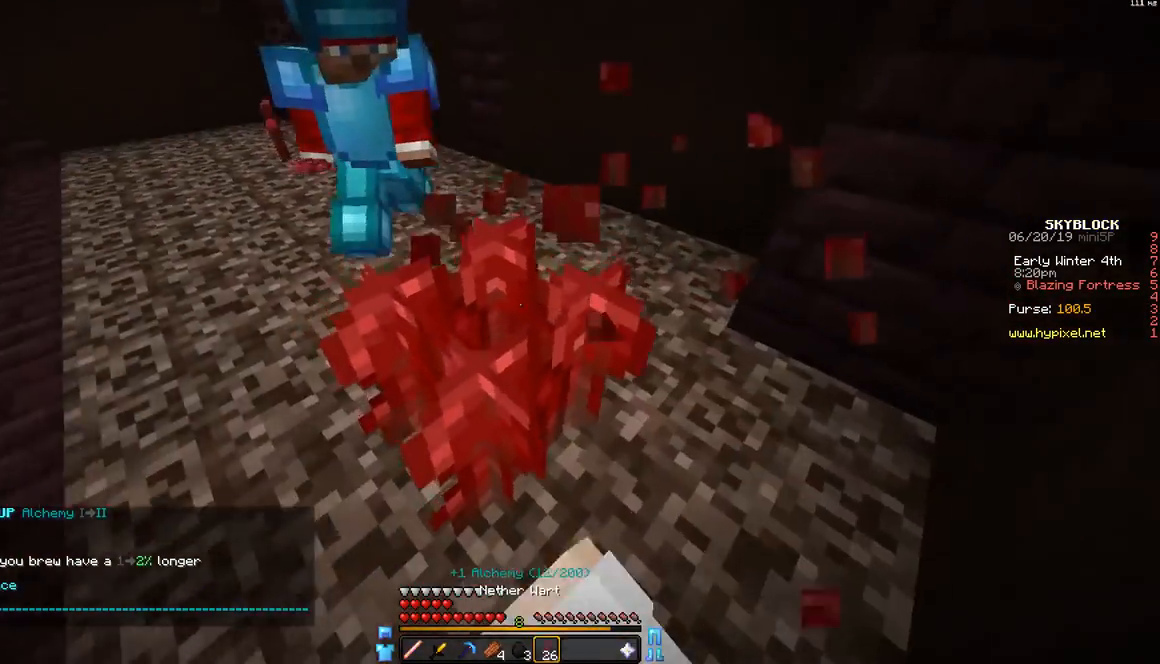
{"keys": ["d"], "mouse": [], "events": [[17, "w", "up"], [217, "mouse_left", "up"], [267, "a", "up"], [317, "d", "down"]]}
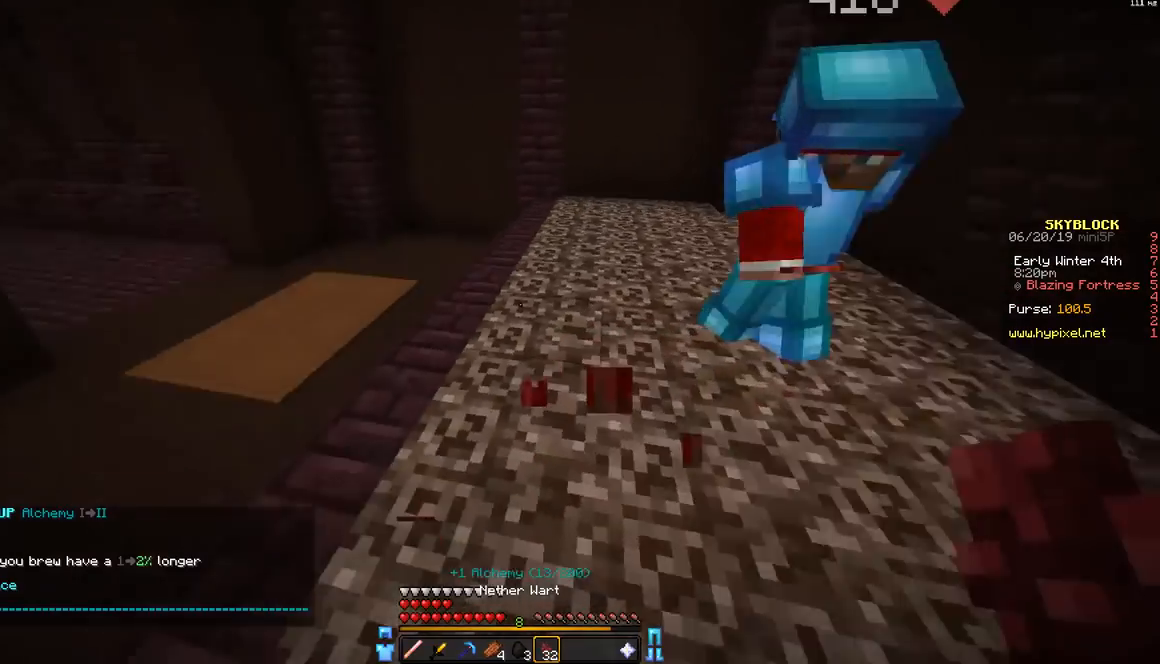
{"keys": ["s"], "mouse": [], "events": [[67, "w", "down"], [267, "a", "down"], [267, "d", "up"], [333, "a", "up"], [333, "s", "down"], [333, "w", "up"]]}
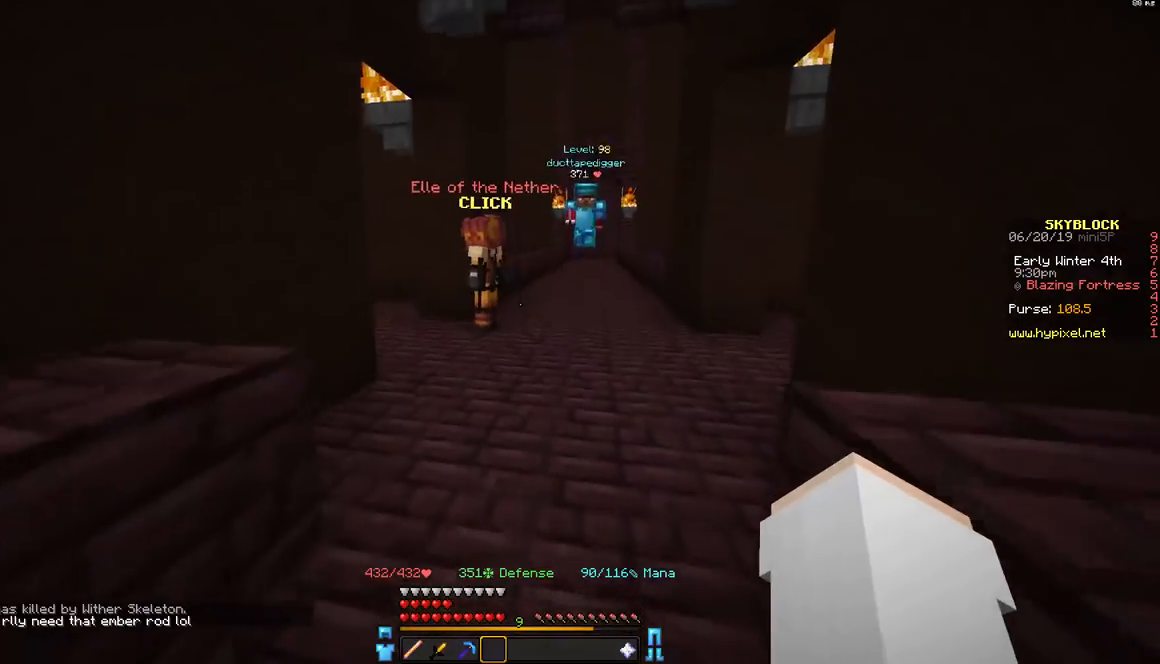
{"keys": [], "mouse": [], "events": [[133, "s", "up"]]}
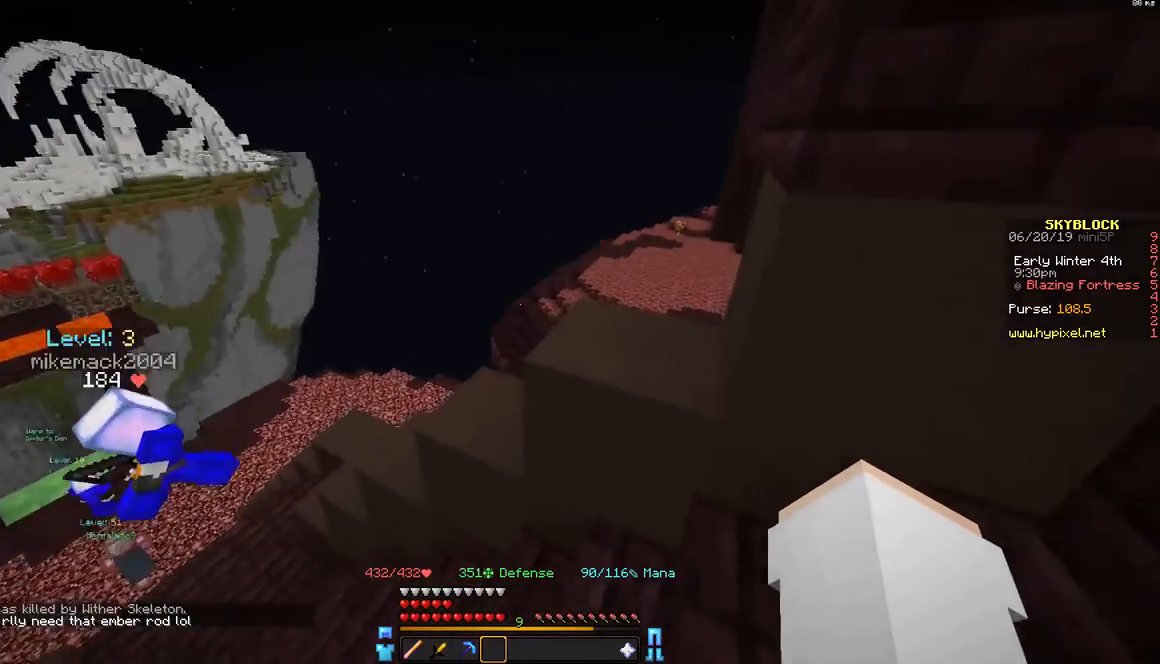
{"keys": [], "mouse": [], "events": []}
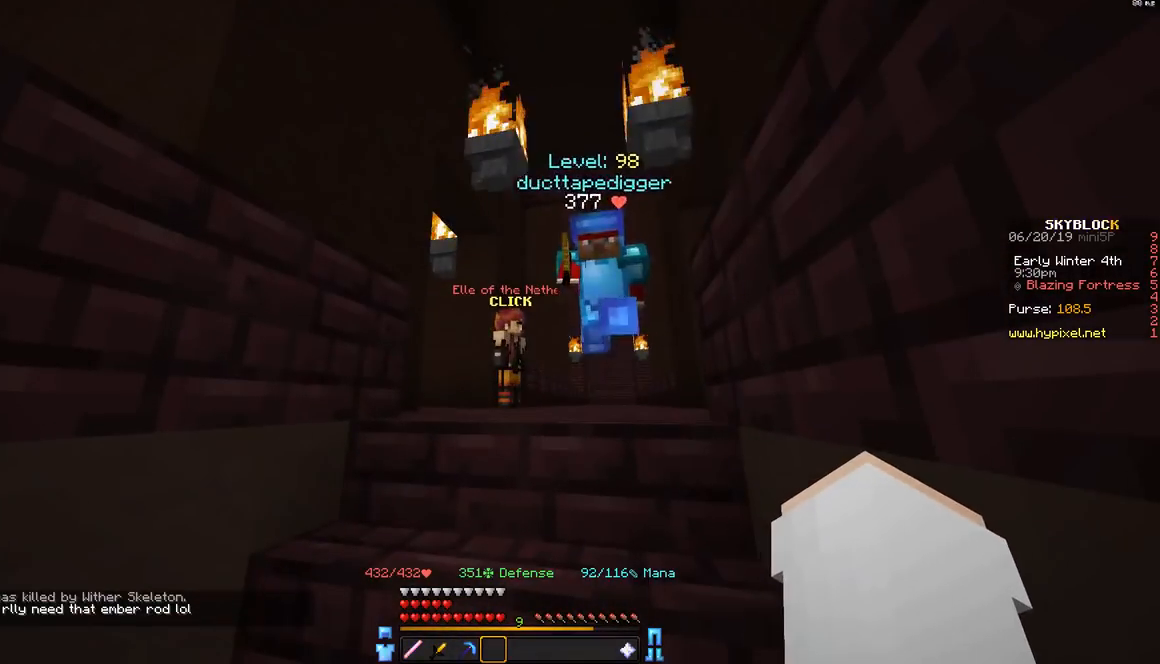
{"keys": ["d", "w"], "mouse": [], "events": [[283, "w", "down"], [333, "d", "down"]]}
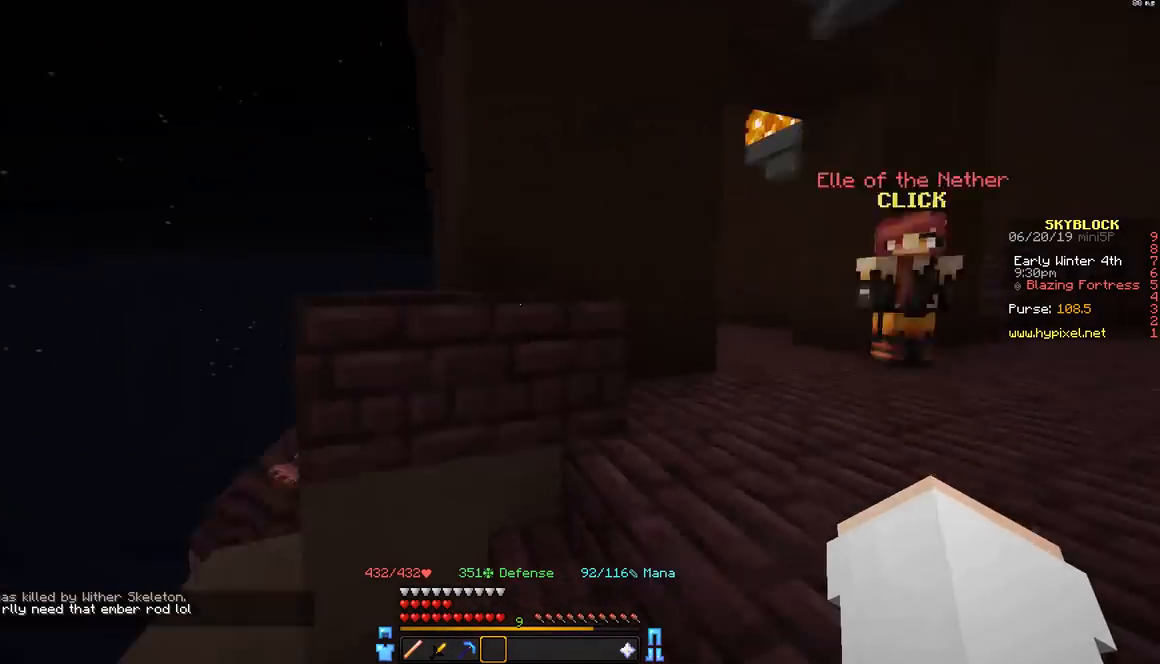
{"keys": [], "mouse": [], "events": [[33, "w", "up"], [183, "d", "up"]]}
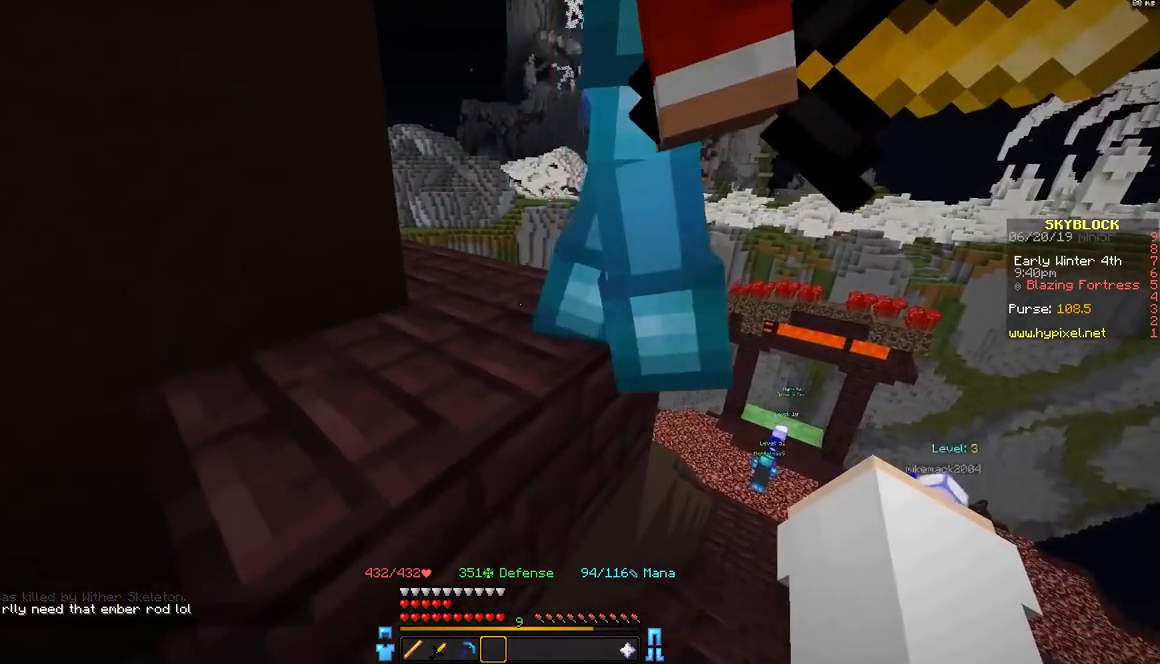
{"keys": [], "mouse": [], "events": [[33, "d", "down"], [233, "d", "up"]]}
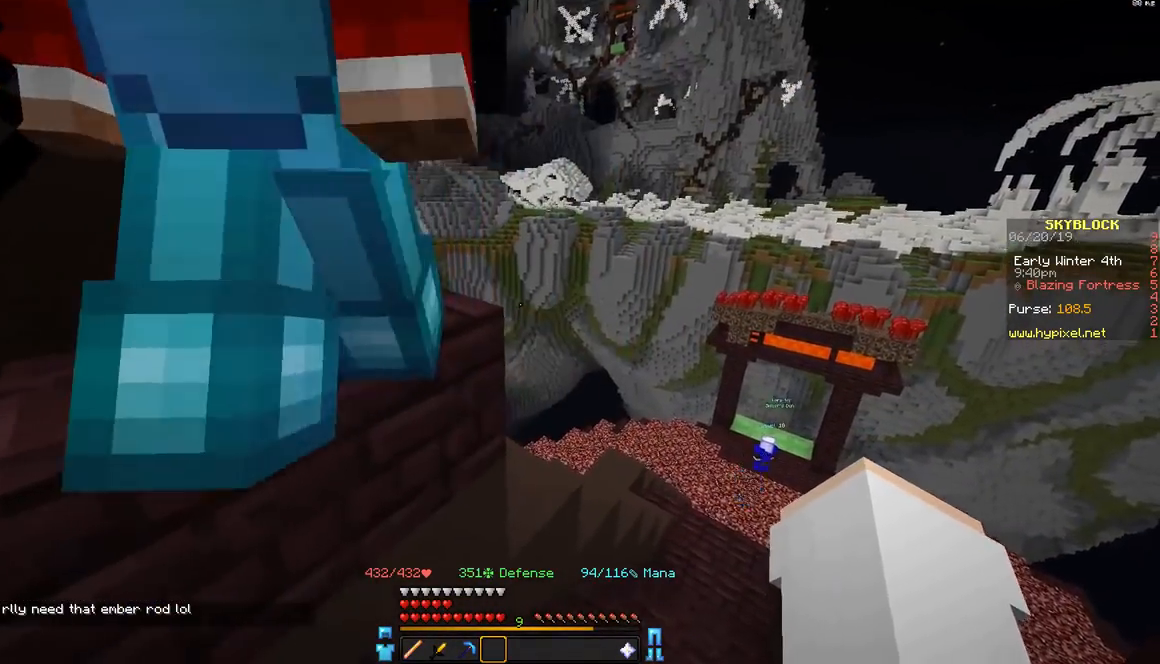
{"keys": [], "mouse": [], "events": [[183, "d", "down"], [333, "d", "up"]]}
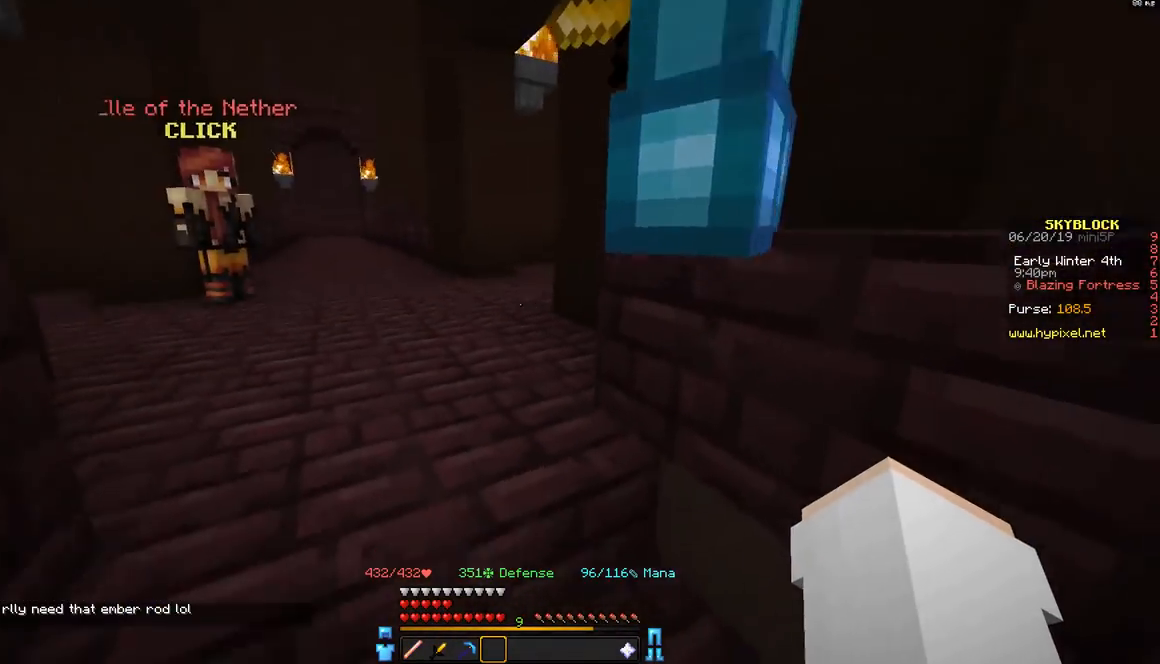
{"keys": ["a", "w"], "mouse": [], "events": [[33, "w", "down"], [233, "w", "up"], [483, "a", "down"], [483, "w", "down"]]}
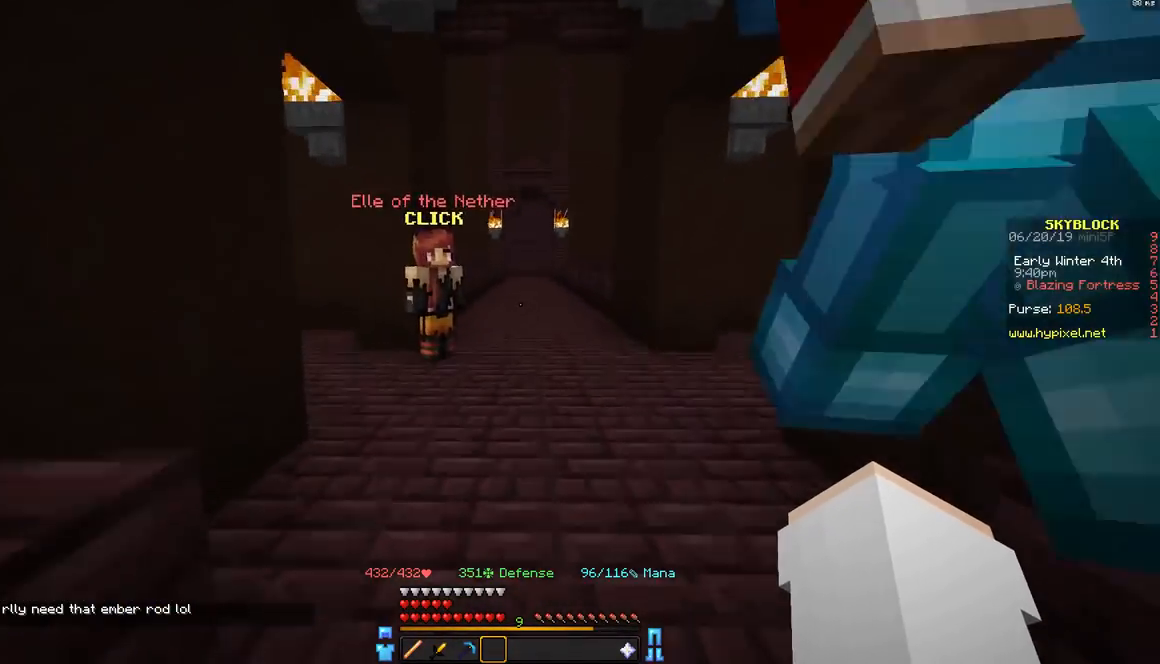
{"keys": ["w"], "mouse": [], "events": [[133, "a", "up"], [433, "a", "down"], [483, "a", "up"]]}
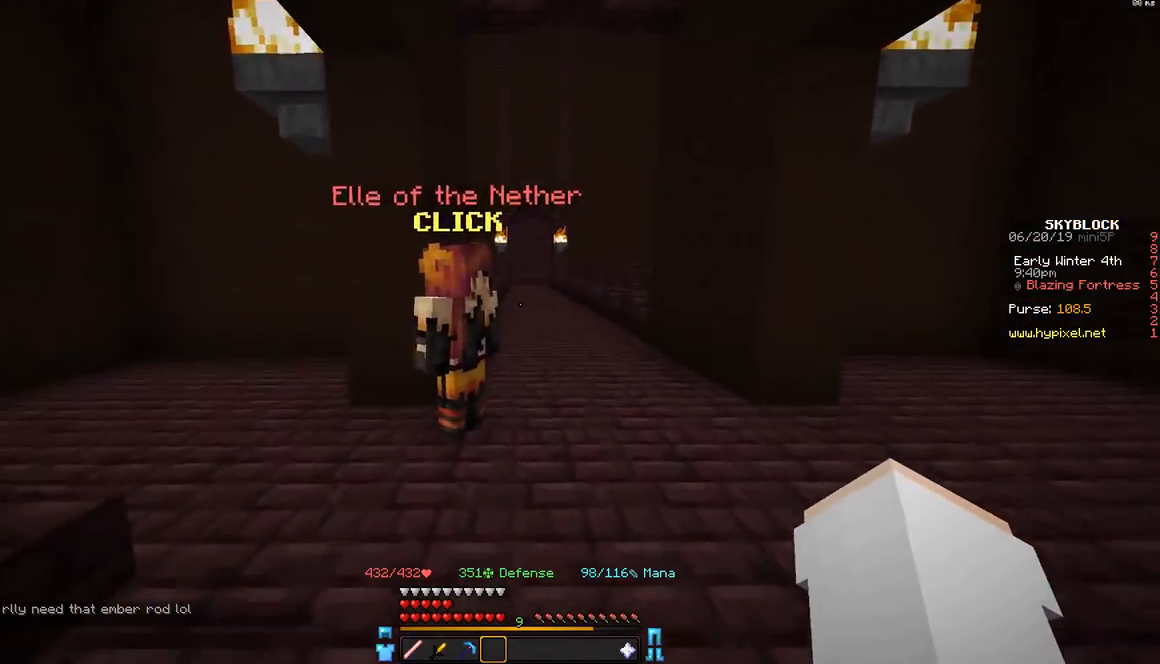
{"keys": ["w"], "mouse": [], "events": []}
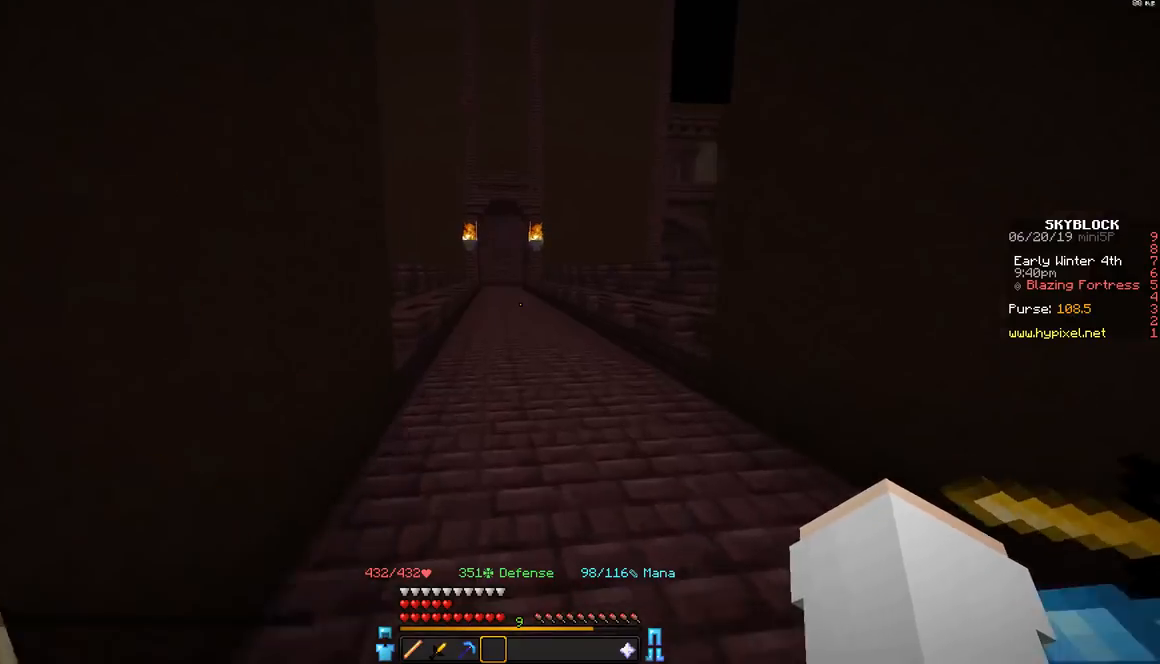
{"keys": ["w"], "mouse": [], "events": [[83, "a", "down"], [233, "a", "up"]]}
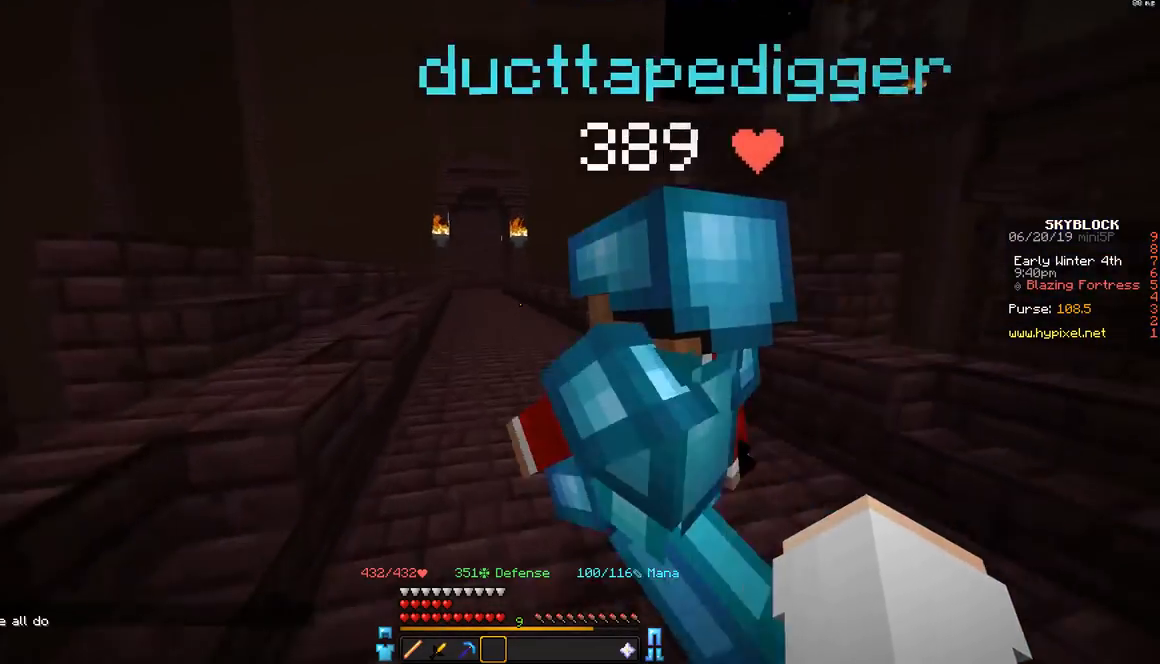
{"keys": ["w"], "mouse": [], "events": []}
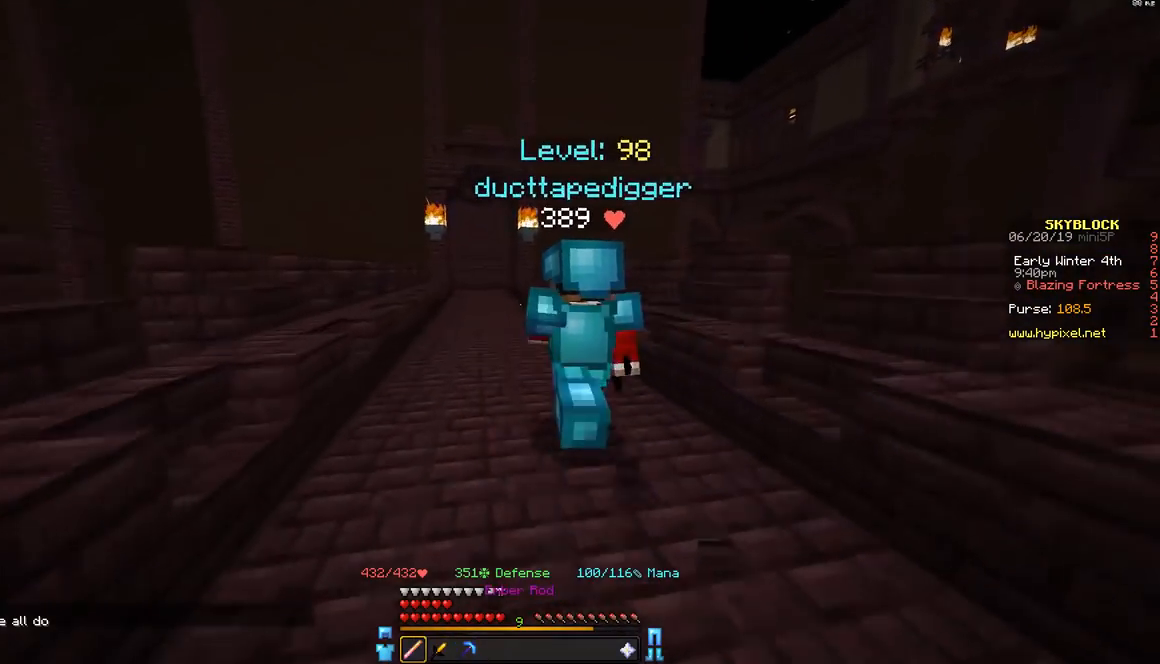
{"keys": ["w"], "mouse": ["right"], "events": [[483, "mouse_right", "down"]]}
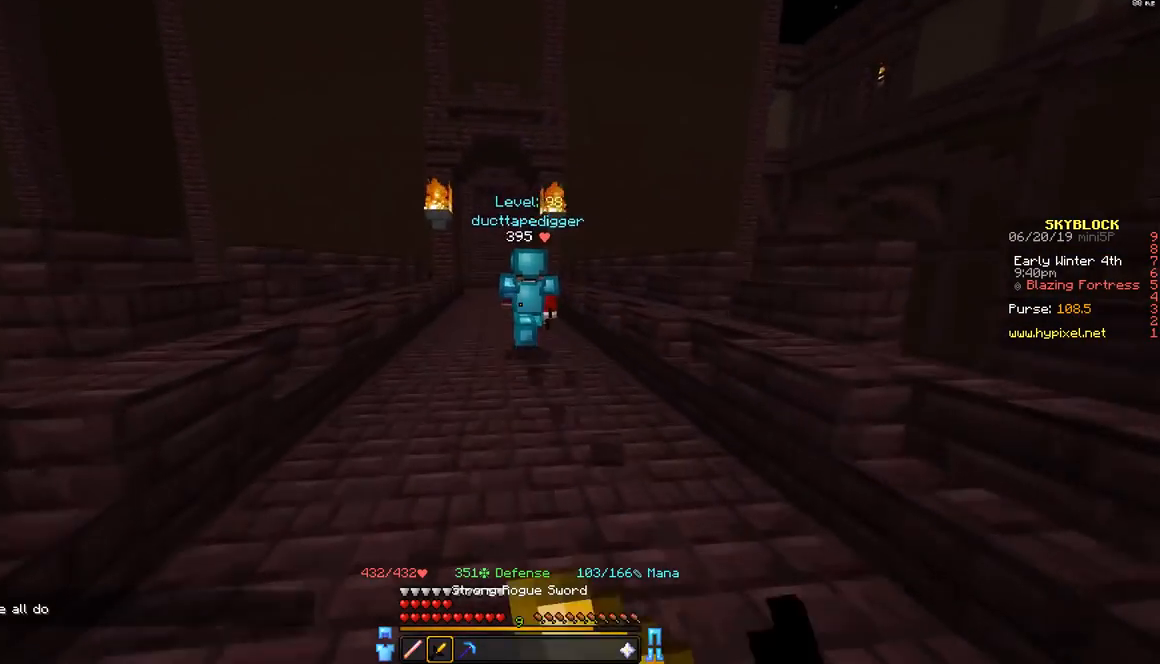
{"keys": ["w"], "mouse": [], "events": [[33, "mouse_right", "up"], [133, "mouse_right", "down"], [183, "mouse_right", "up"]]}
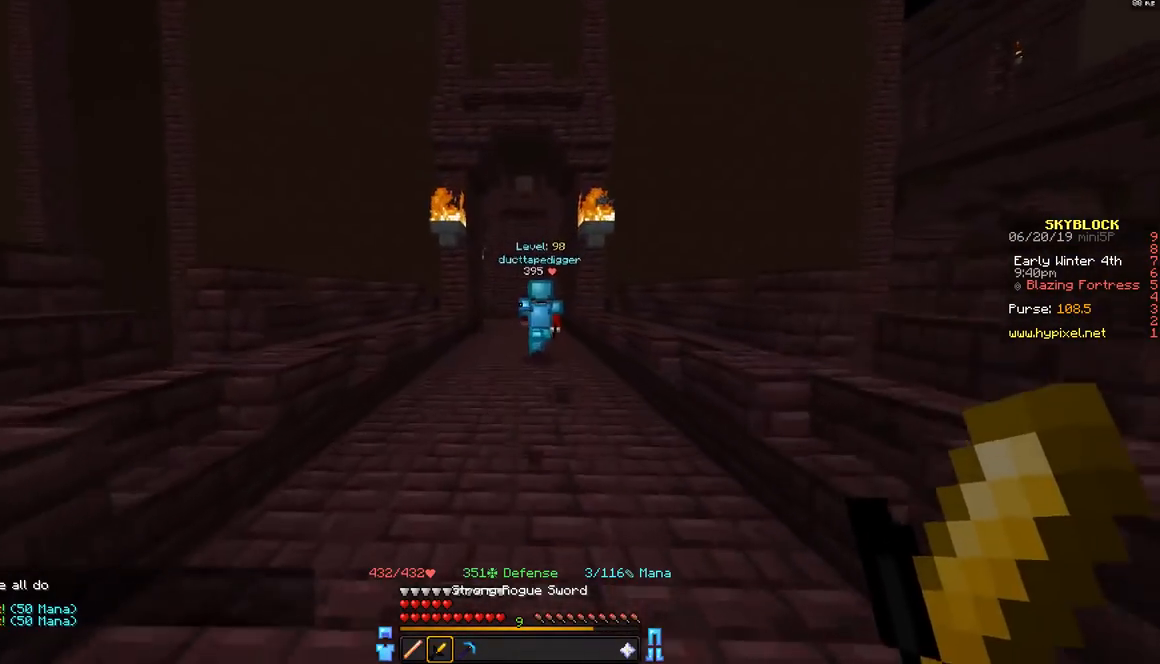
{"keys": ["w"], "mouse": [], "events": []}
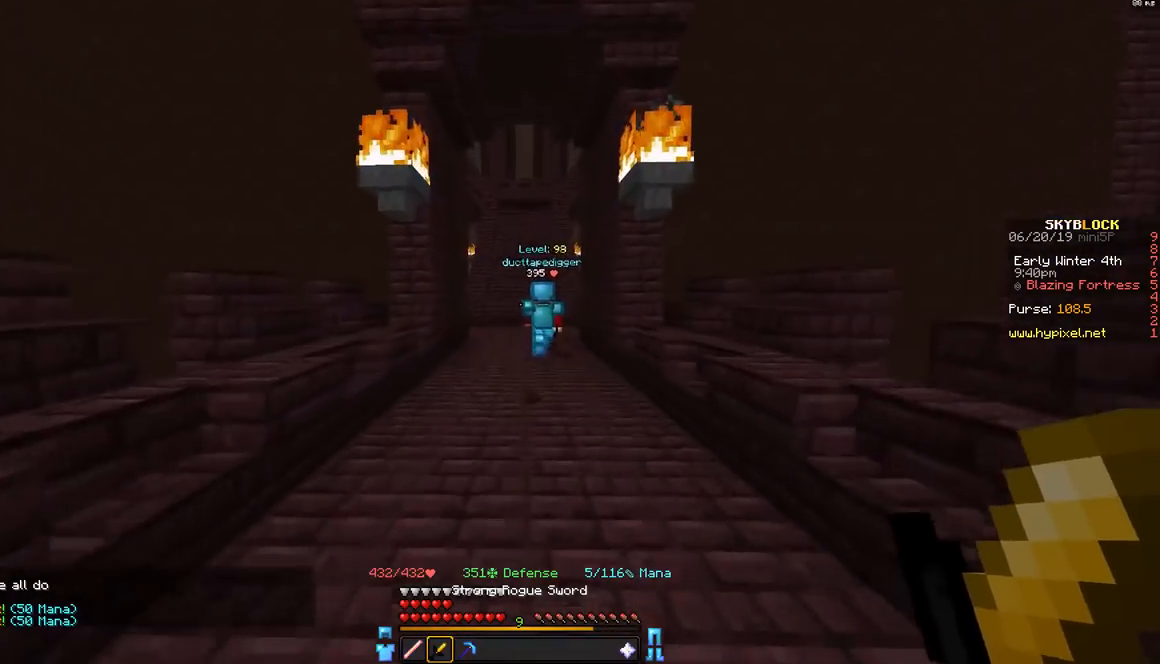
{"keys": ["w"], "mouse": [], "events": []}
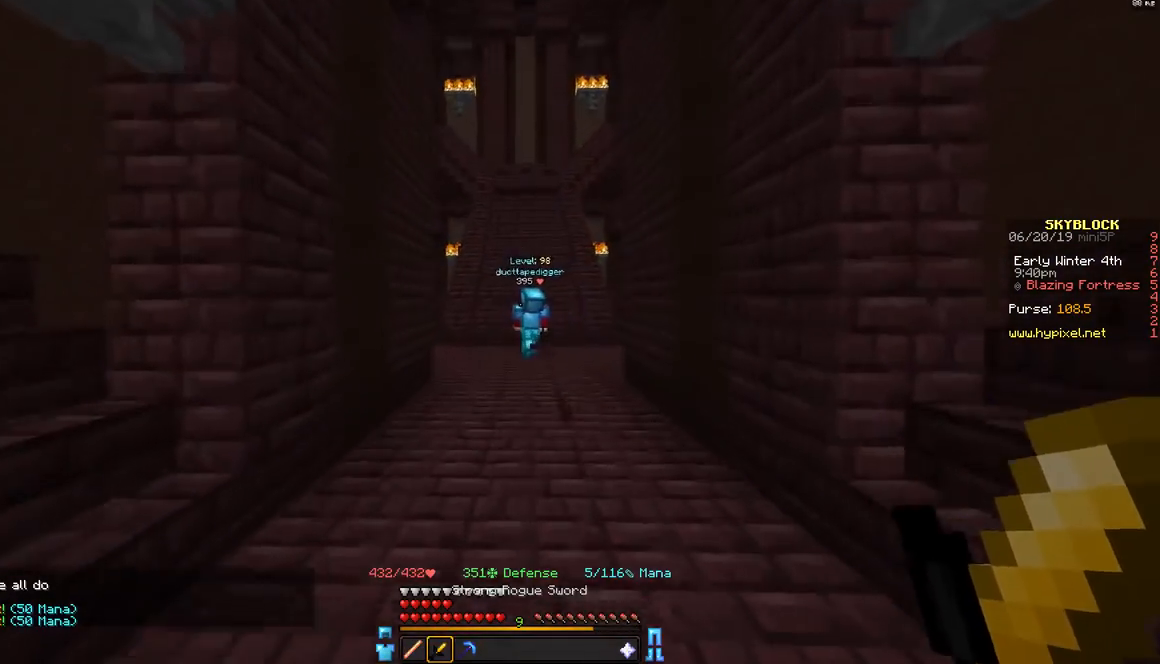
{"keys": ["w"], "mouse": [], "events": []}
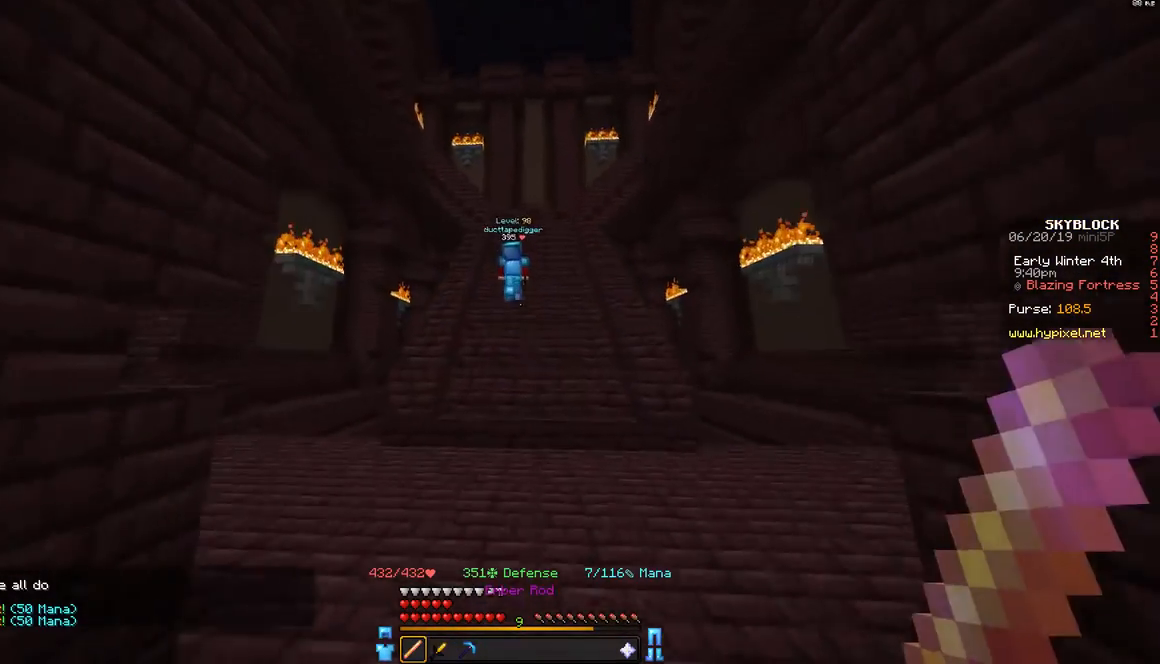
{"keys": ["w"], "mouse": [], "events": []}
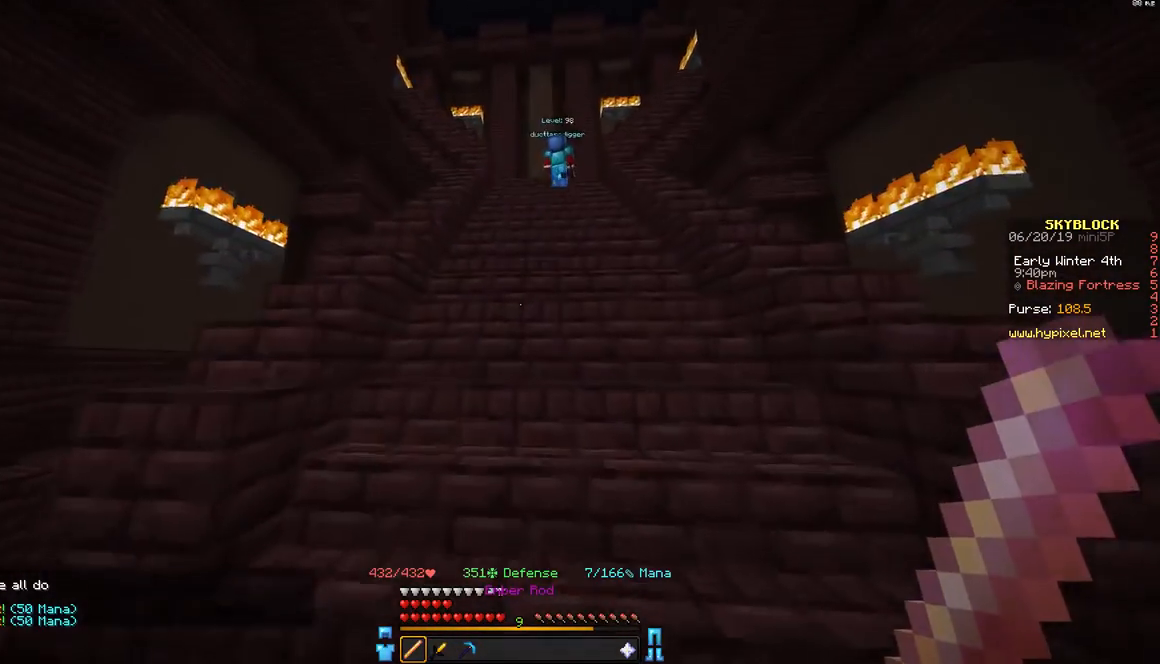
{"keys": ["w"], "mouse": [], "events": []}
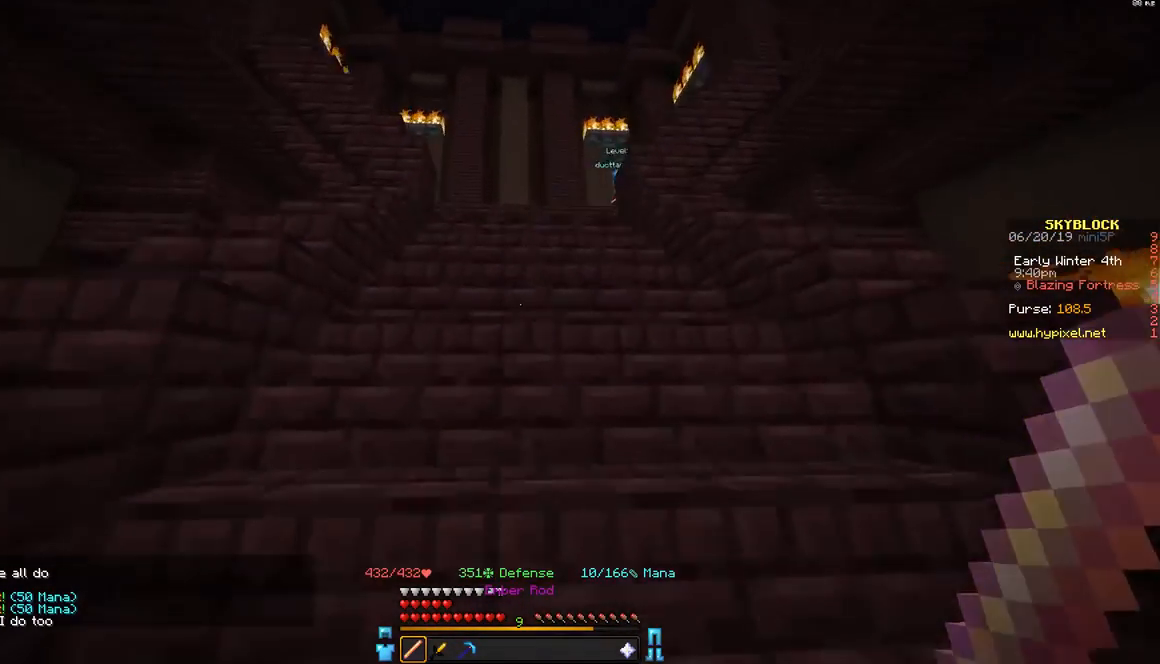
{"keys": ["a", "w"], "mouse": [], "events": [[333, "a", "down"]]}
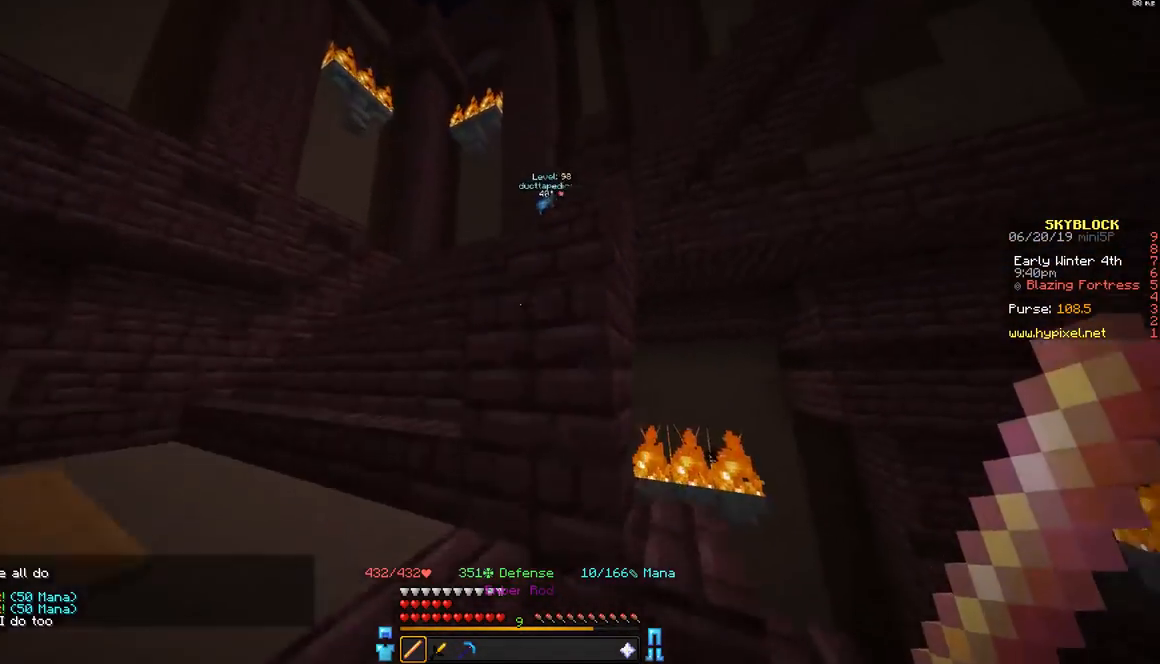
{"keys": ["a", "w"], "mouse": [], "events": []}